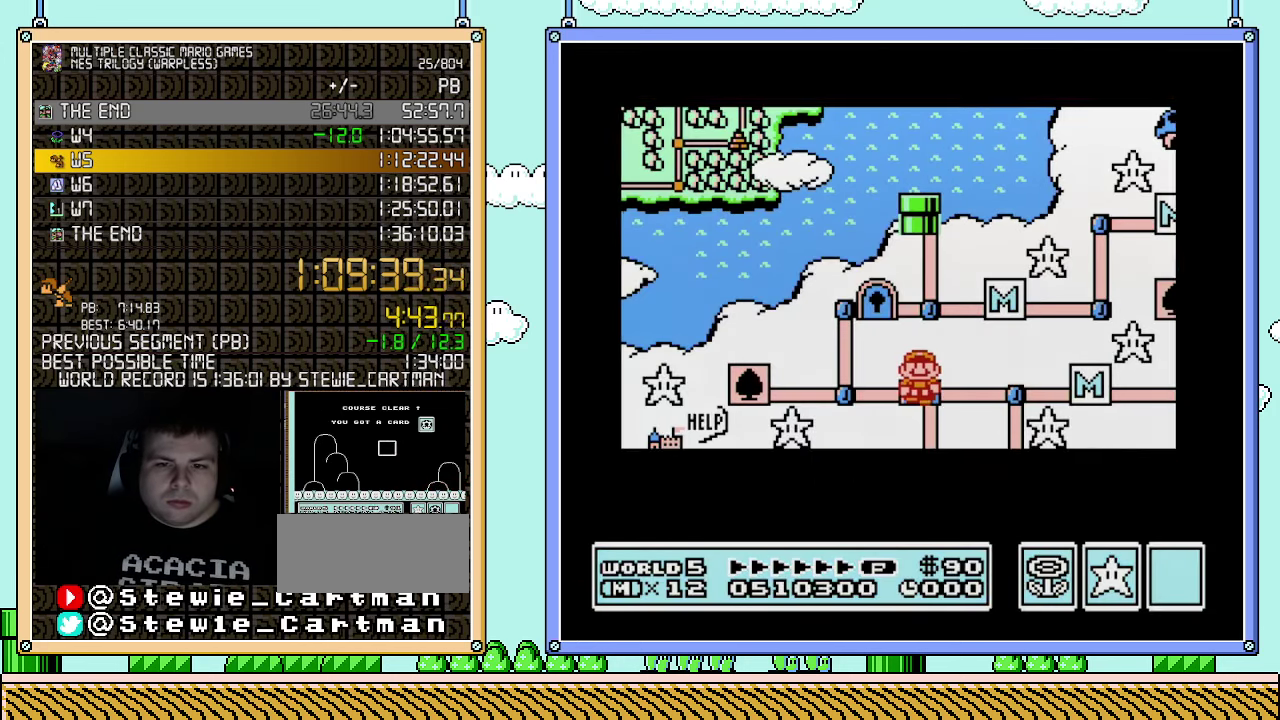
Gameplay with a controller (Nintendo layout); each line is a JSON object with the inputs held at the frame after it. "events" lists button and stick changes between this image and that frame as [ms after this image, input, new state], when the widget could be followed in between. Not read: L3 R3.
{"buttons": [], "events": []}
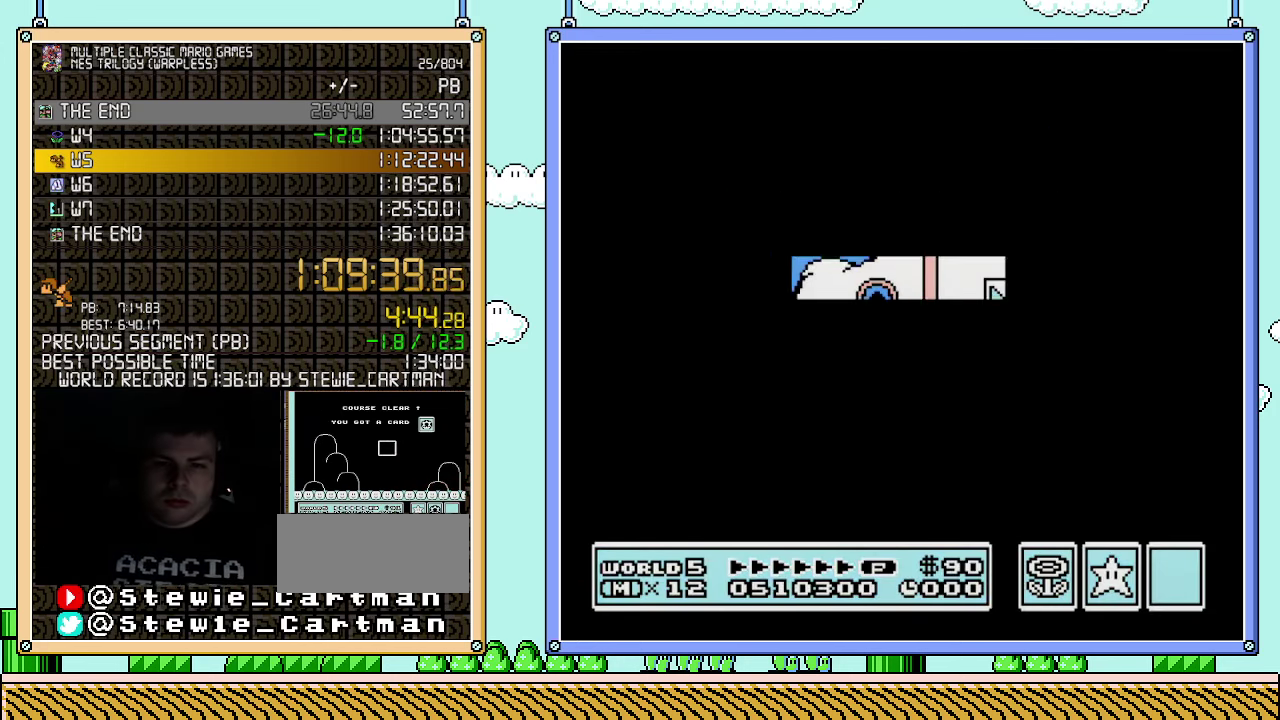
{"buttons": ["B", "DPAD_RIGHT"], "events": [[400, "B", "down"], [400, "DPAD_RIGHT", "down"]]}
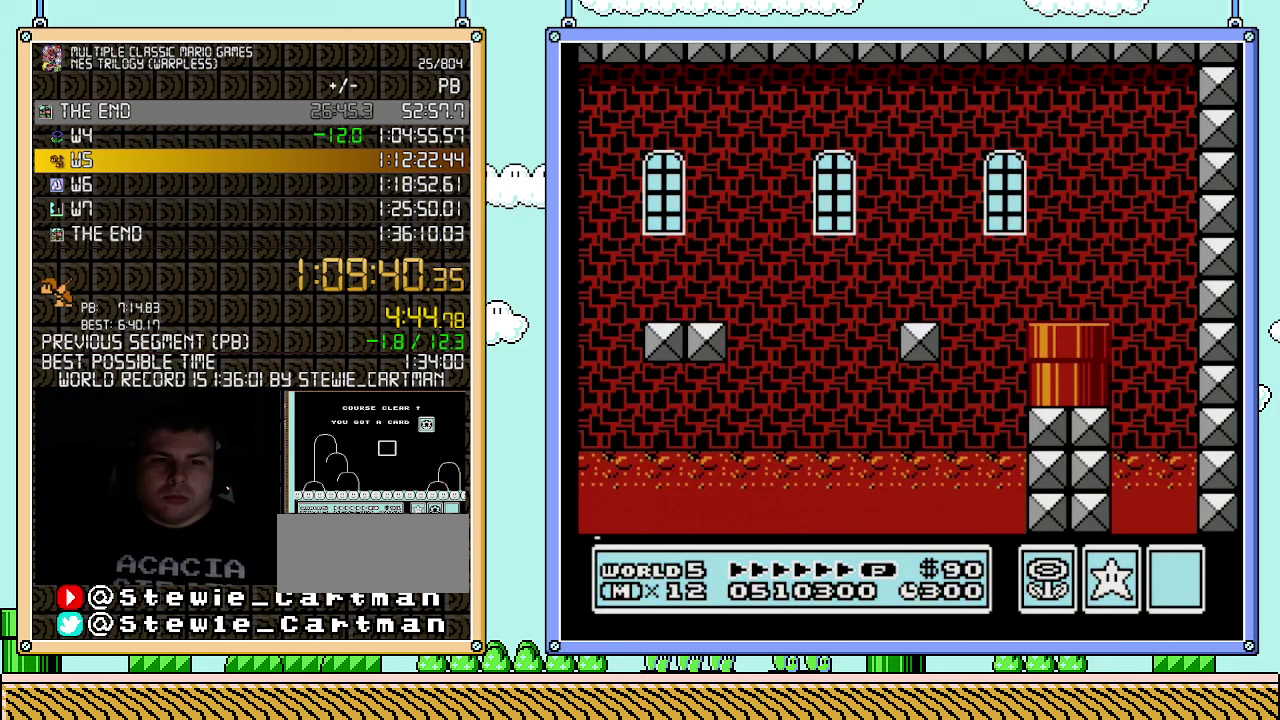
{"buttons": ["B", "DPAD_RIGHT"], "events": []}
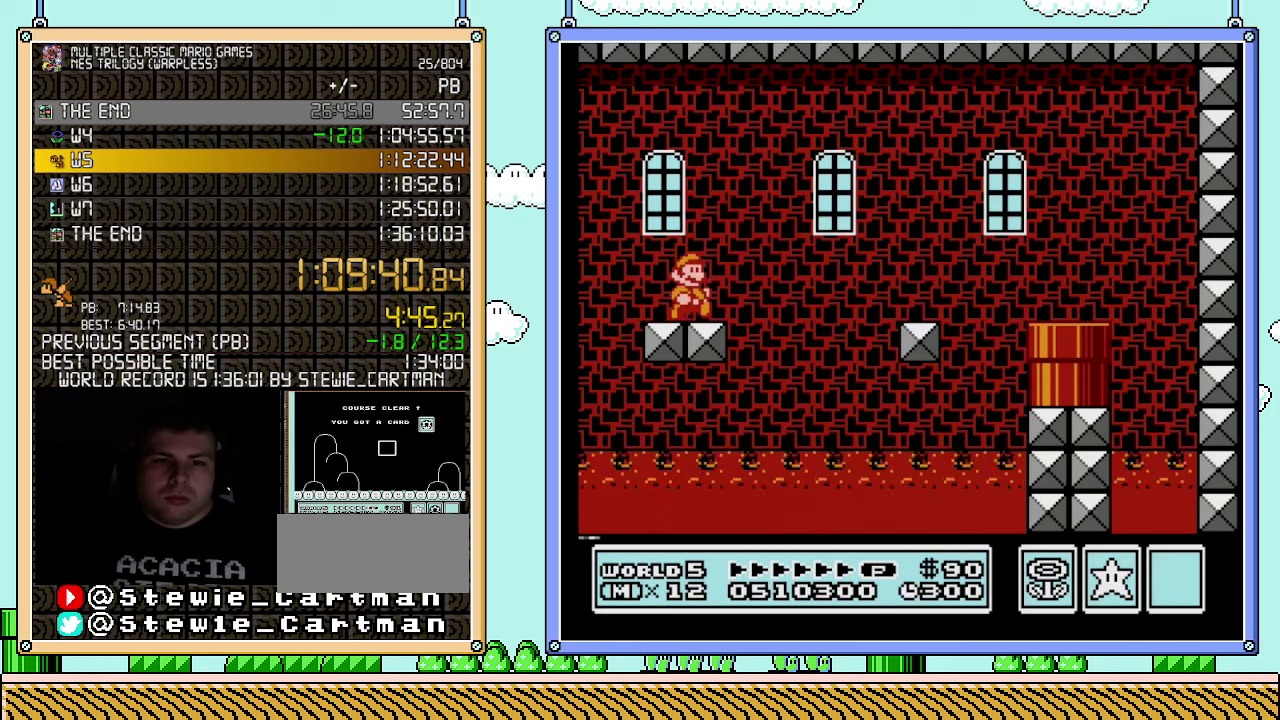
{"buttons": ["A", "B", "DPAD_RIGHT"], "events": [[183, "A", "down"]]}
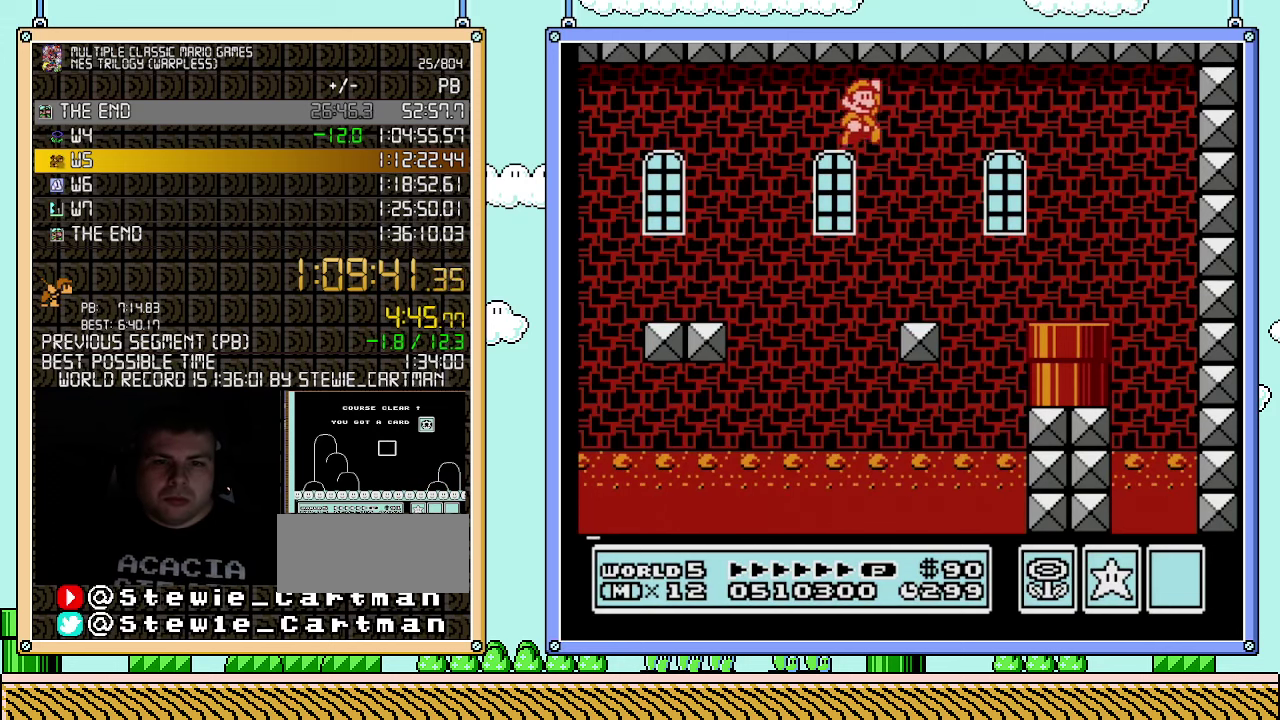
{"buttons": ["B", "DPAD_DOWN"], "events": [[67, "A", "up"], [433, "DPAD_DOWN", "down"], [433, "DPAD_RIGHT", "up"]]}
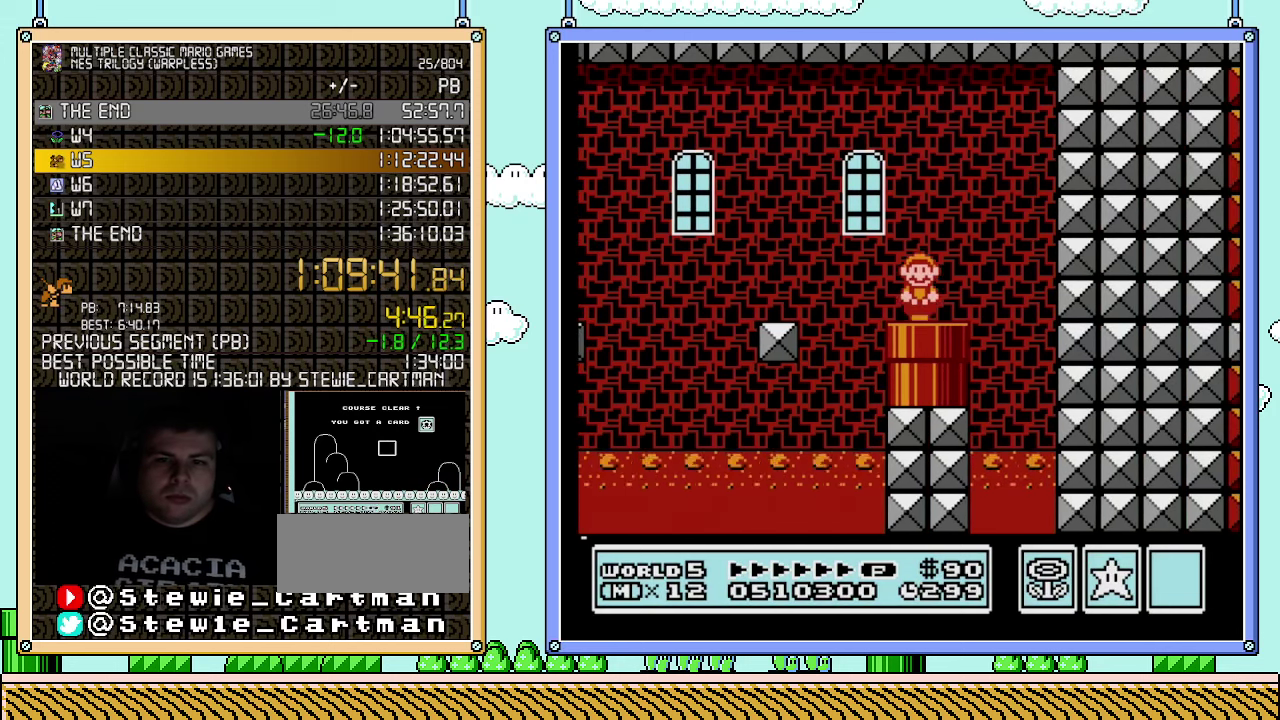
{"buttons": ["B"], "events": [[283, "DPAD_DOWN", "up"]]}
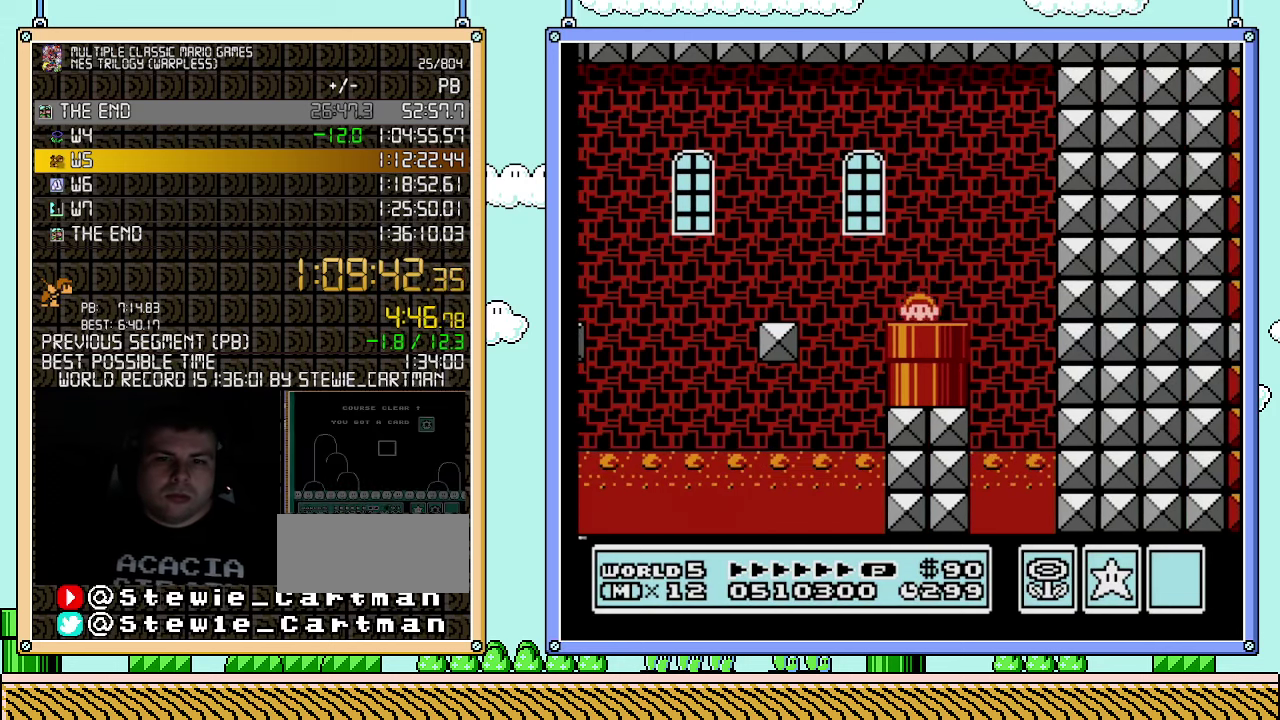
{"buttons": ["B", "DPAD_RIGHT"], "events": [[183, "DPAD_RIGHT", "down"]]}
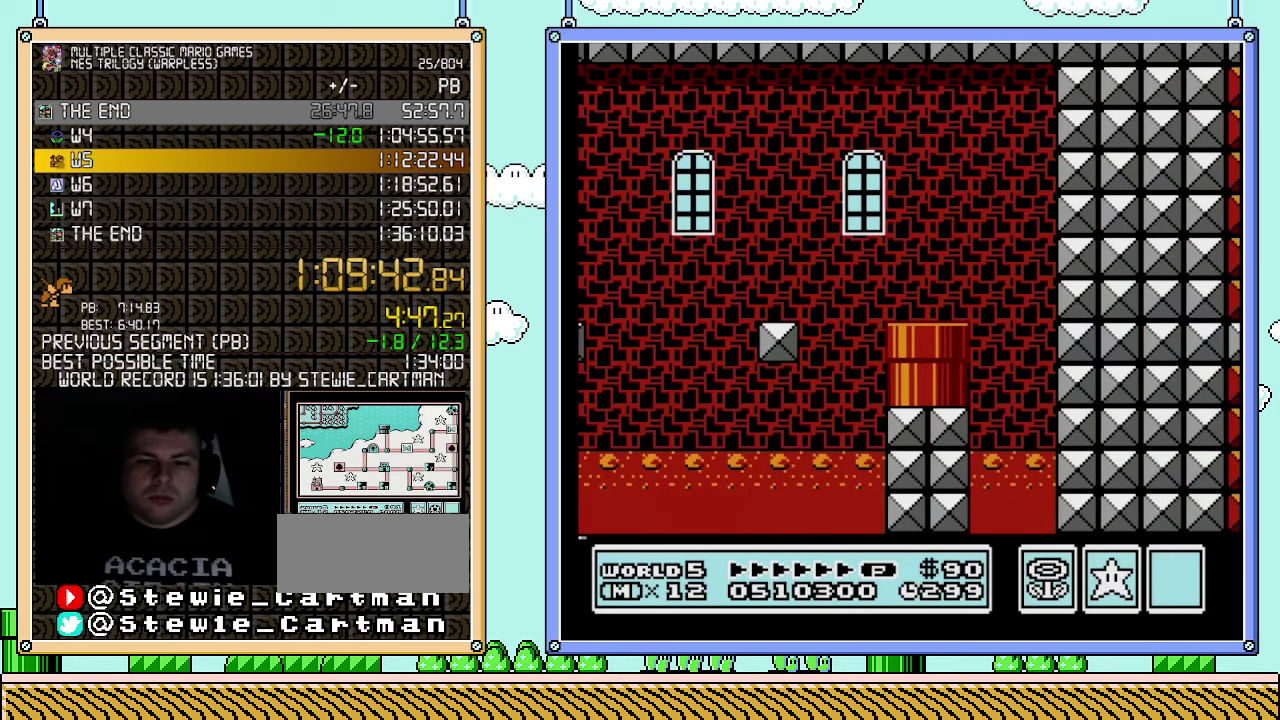
{"buttons": ["B", "DPAD_RIGHT"], "events": []}
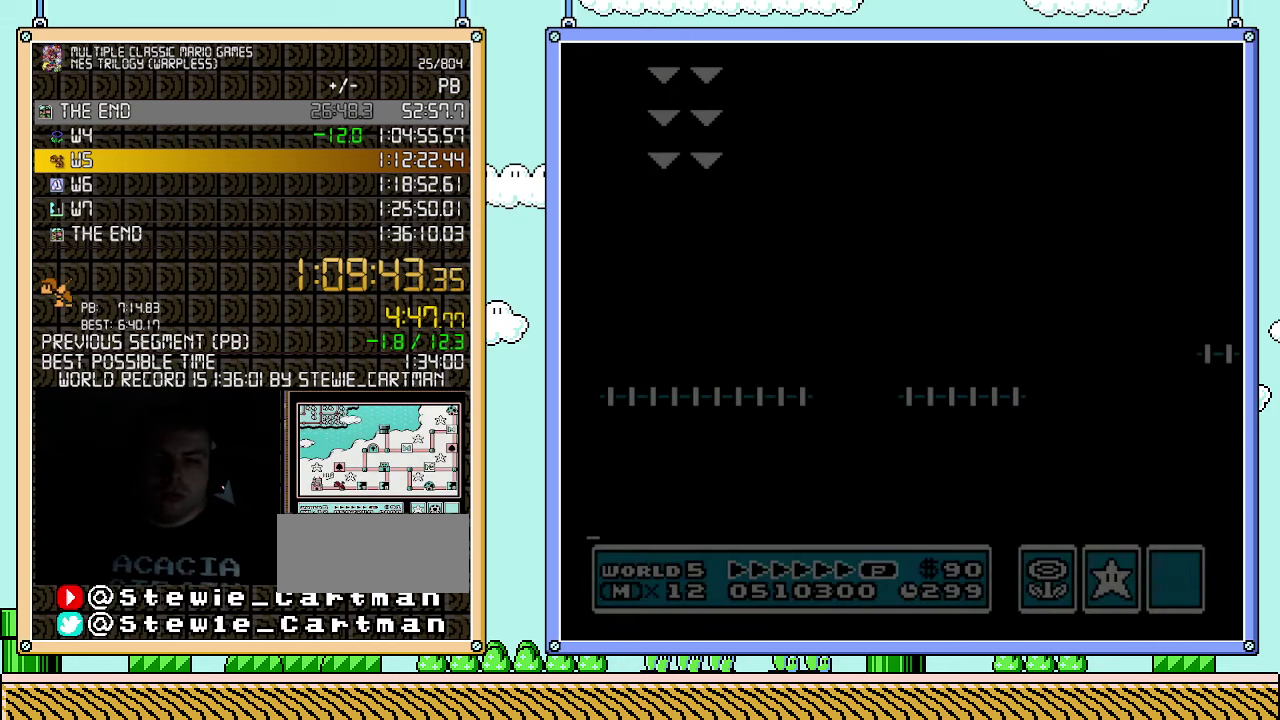
{"buttons": ["B", "DPAD_RIGHT"], "events": []}
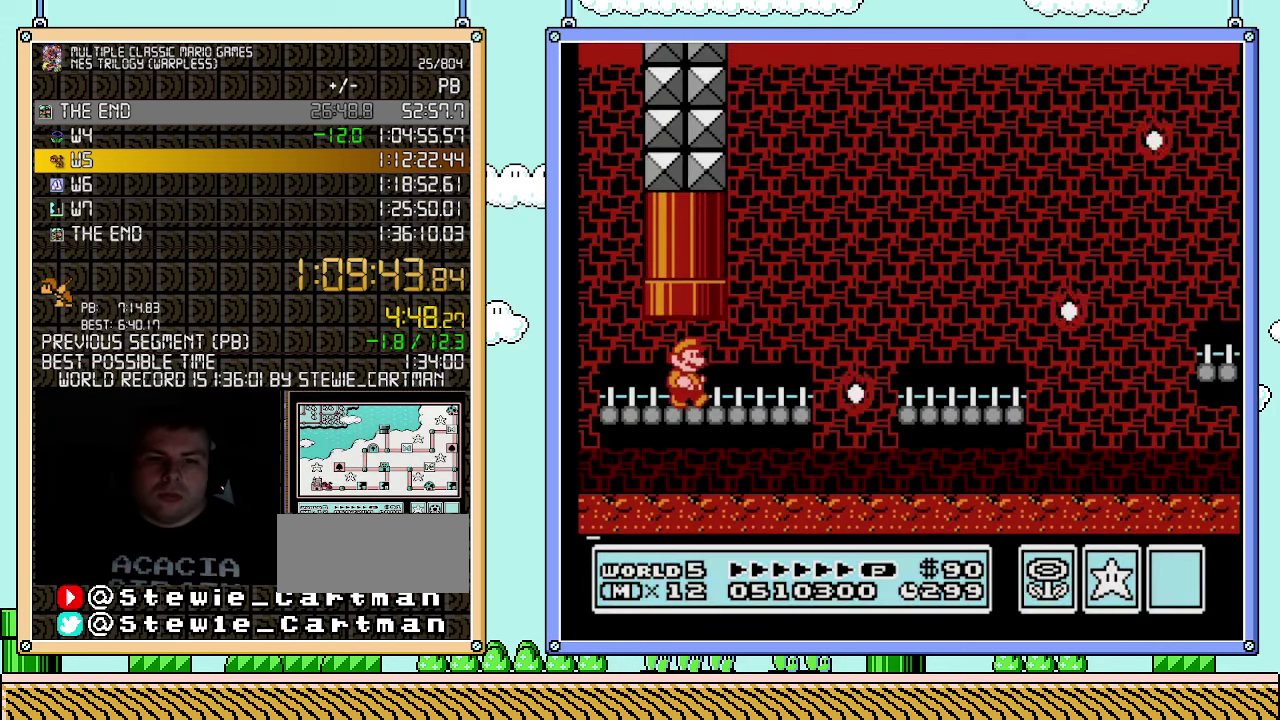
{"buttons": ["A", "B", "DPAD_RIGHT"], "events": [[500, "A", "down"]]}
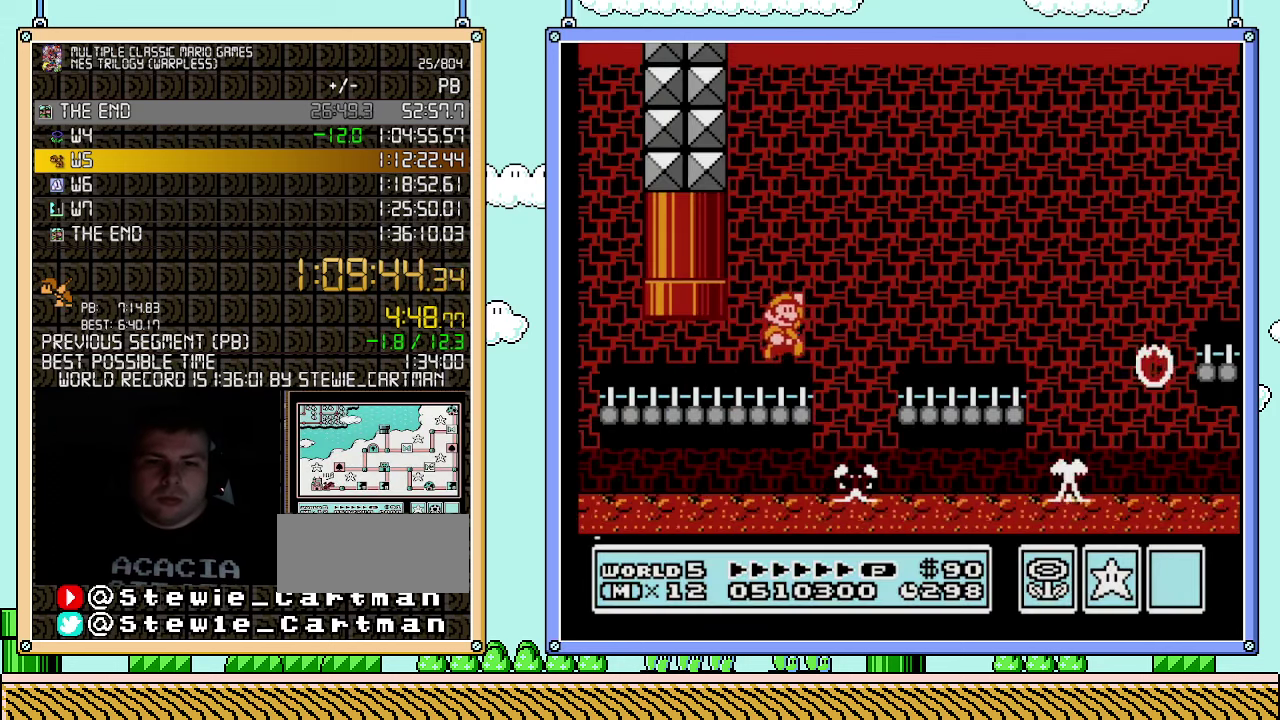
{"buttons": ["B", "DPAD_RIGHT"], "events": [[83, "A", "up"]]}
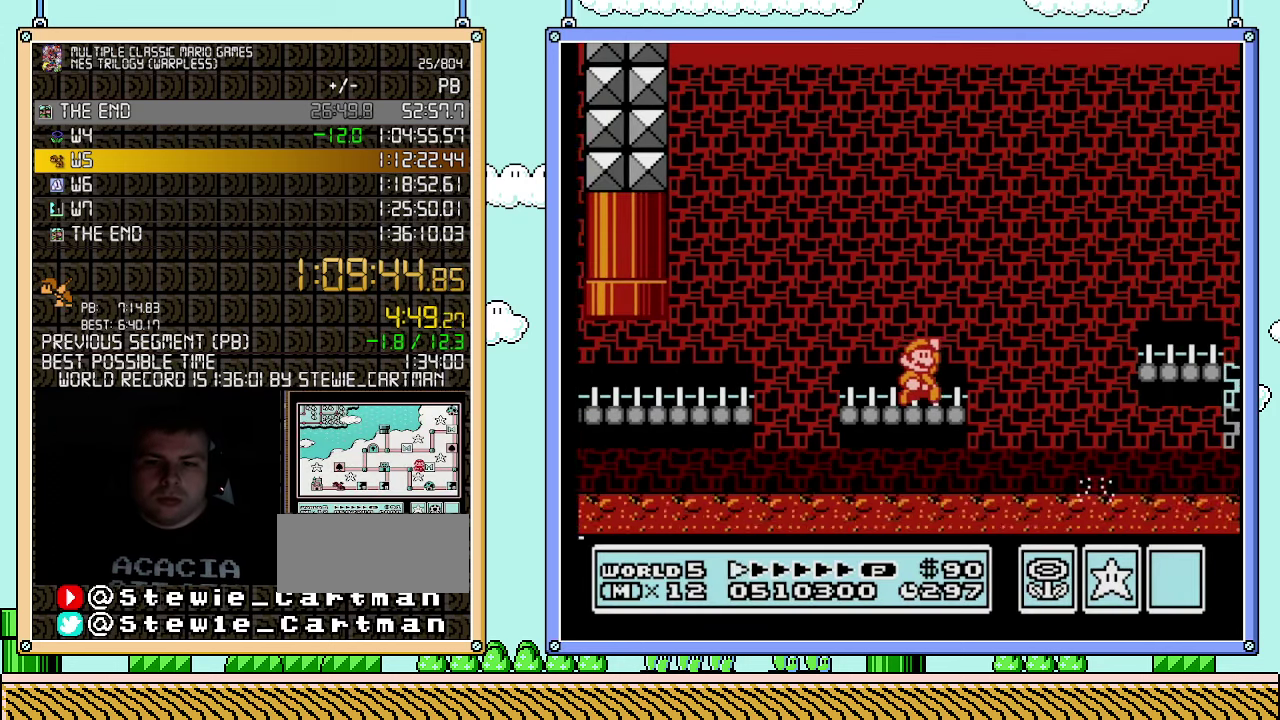
{"buttons": ["B", "DPAD_RIGHT"], "events": [[100, "A", "down"], [283, "A", "up"]]}
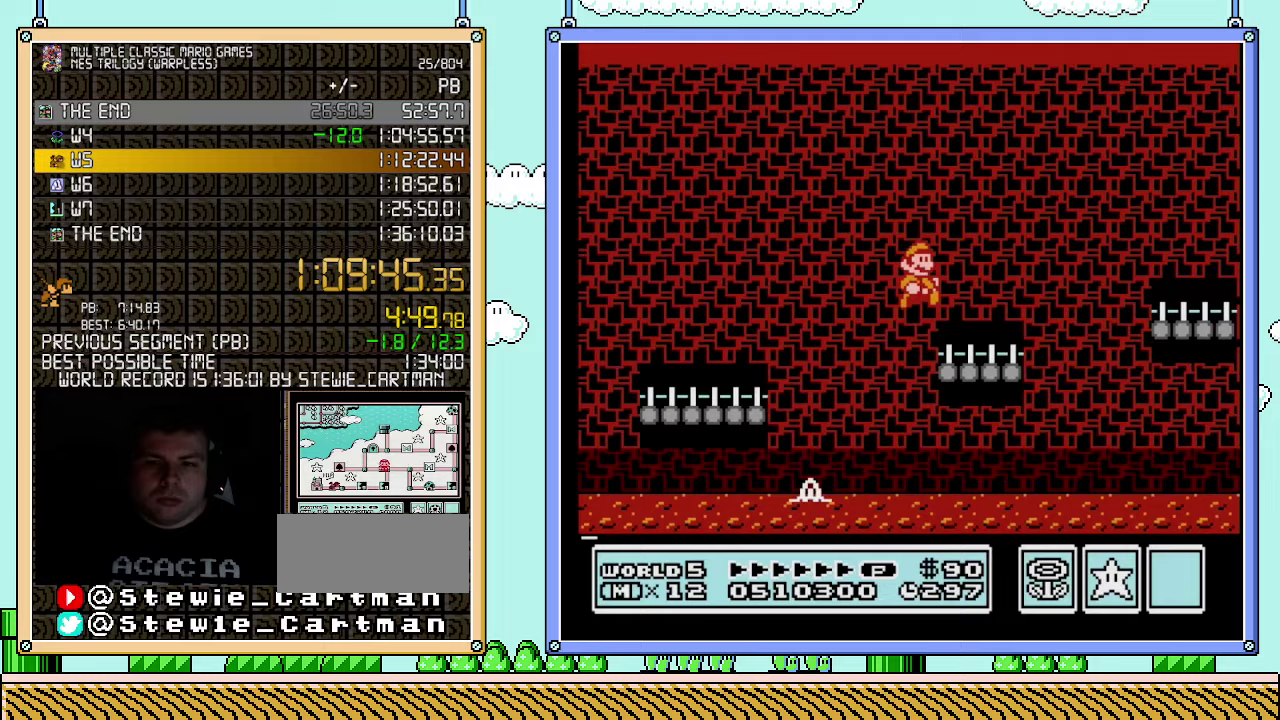
{"buttons": ["B", "DPAD_RIGHT"], "events": [[250, "A", "down"], [350, "A", "up"]]}
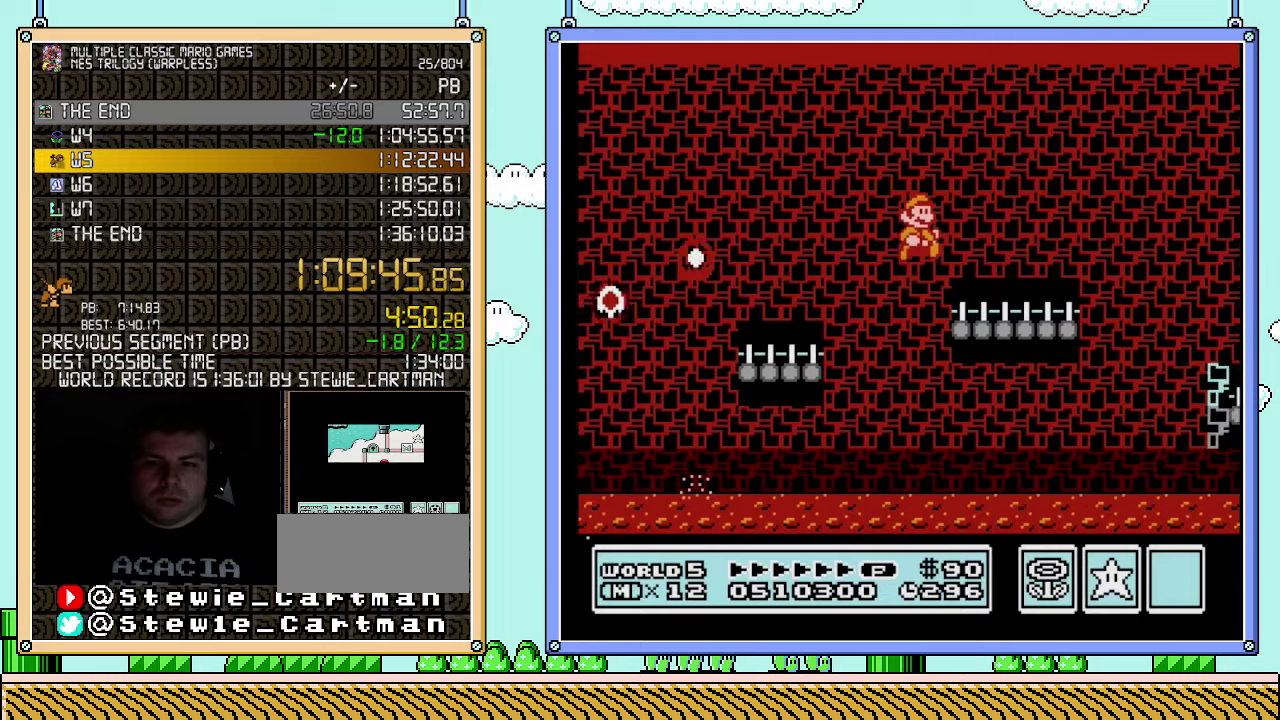
{"buttons": ["B", "DPAD_RIGHT"], "events": [[283, "A", "down"], [367, "A", "up"]]}
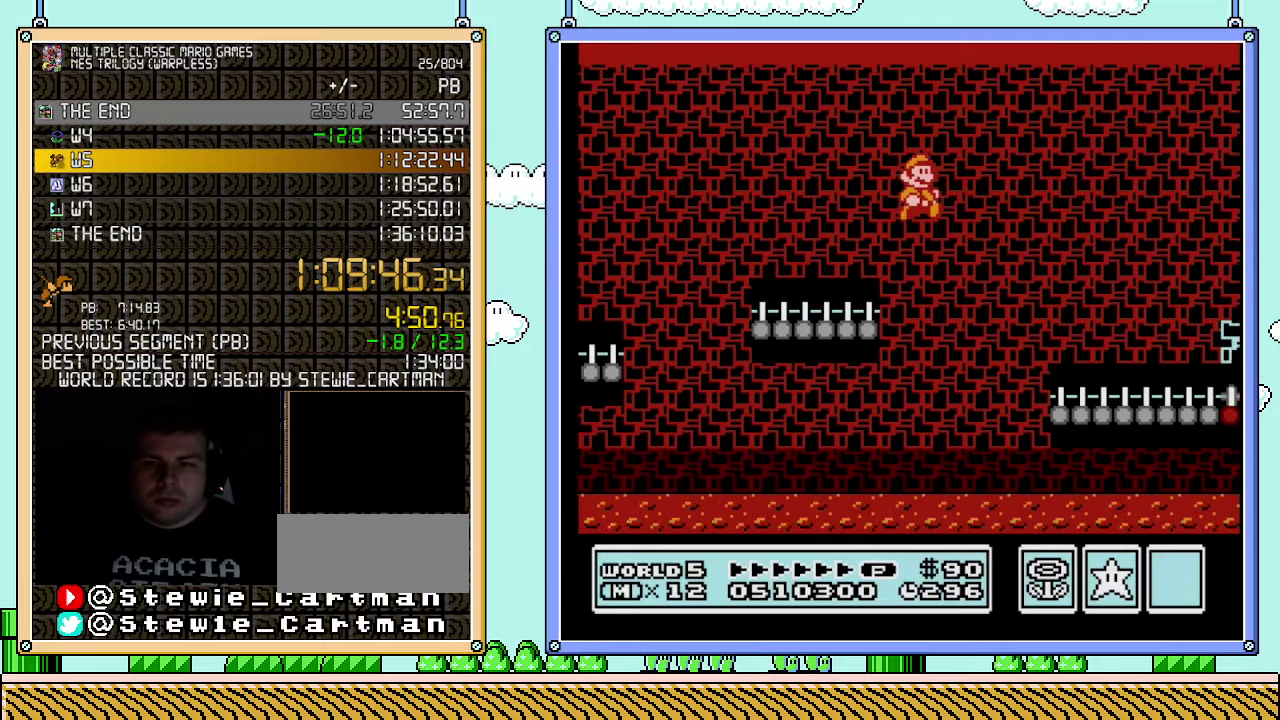
{"buttons": ["B", "DPAD_RIGHT"], "events": []}
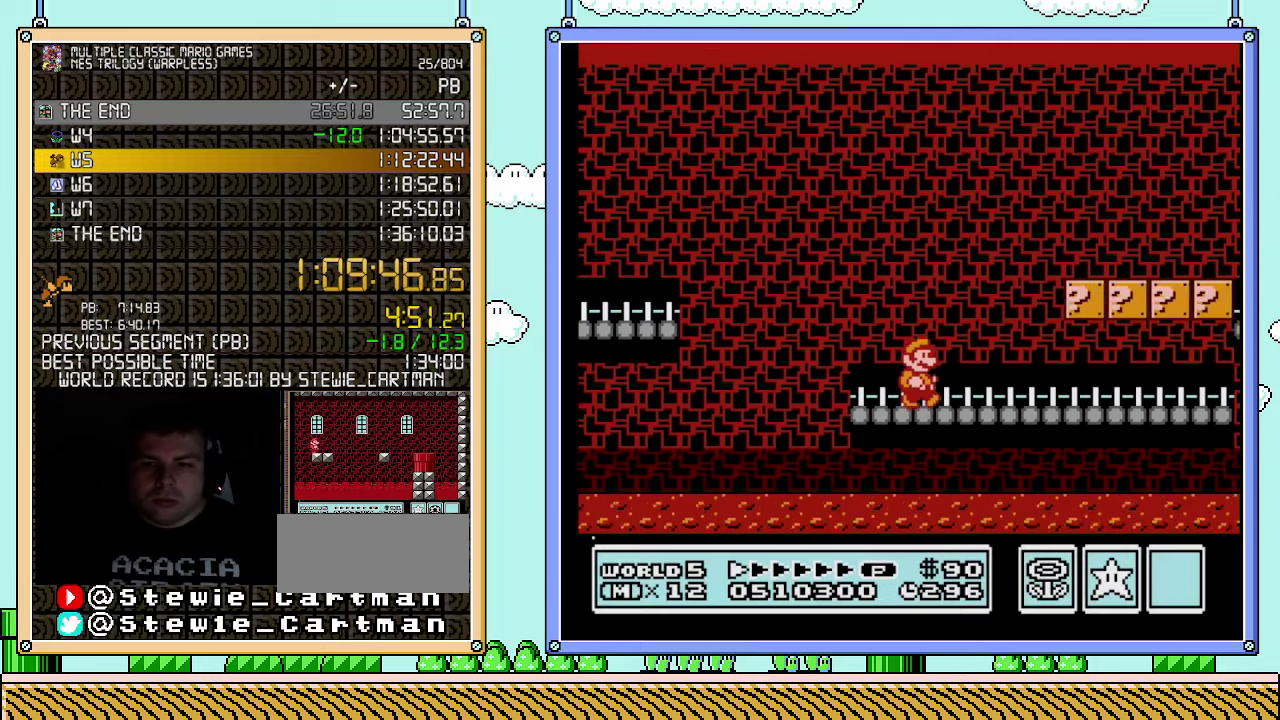
{"buttons": ["B", "DPAD_RIGHT"], "events": []}
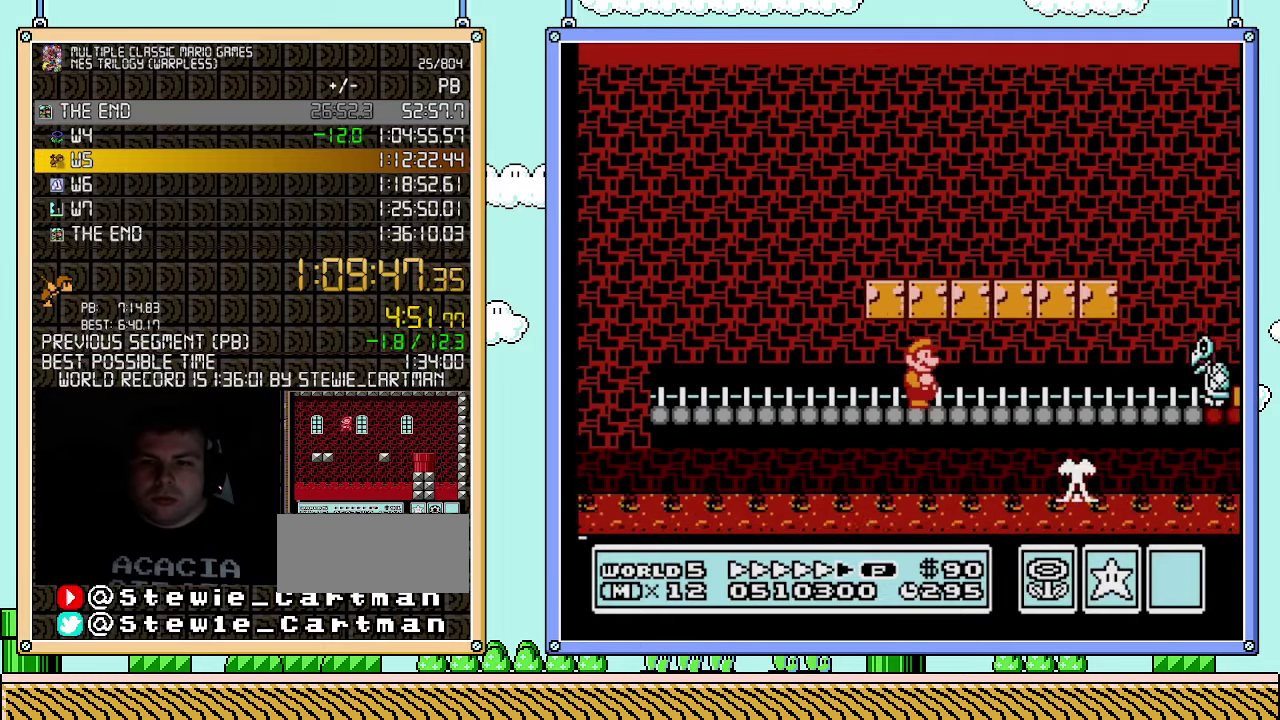
{"buttons": ["A", "B", "DPAD_DOWN"], "events": [[467, "DPAD_DOWN", "down"], [500, "A", "down"], [500, "DPAD_RIGHT", "up"]]}
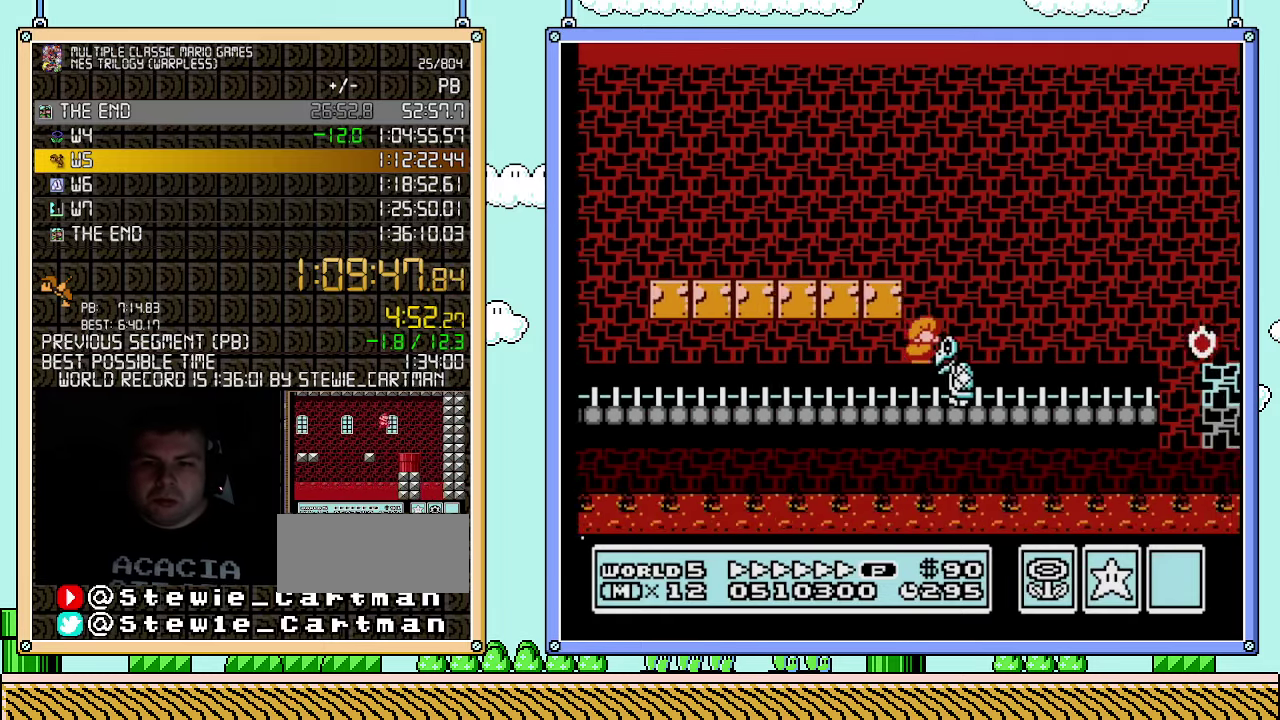
{"buttons": ["B", "DPAD_RIGHT"], "events": [[117, "DPAD_DOWN", "up"], [117, "DPAD_RIGHT", "down"], [467, "A", "up"]]}
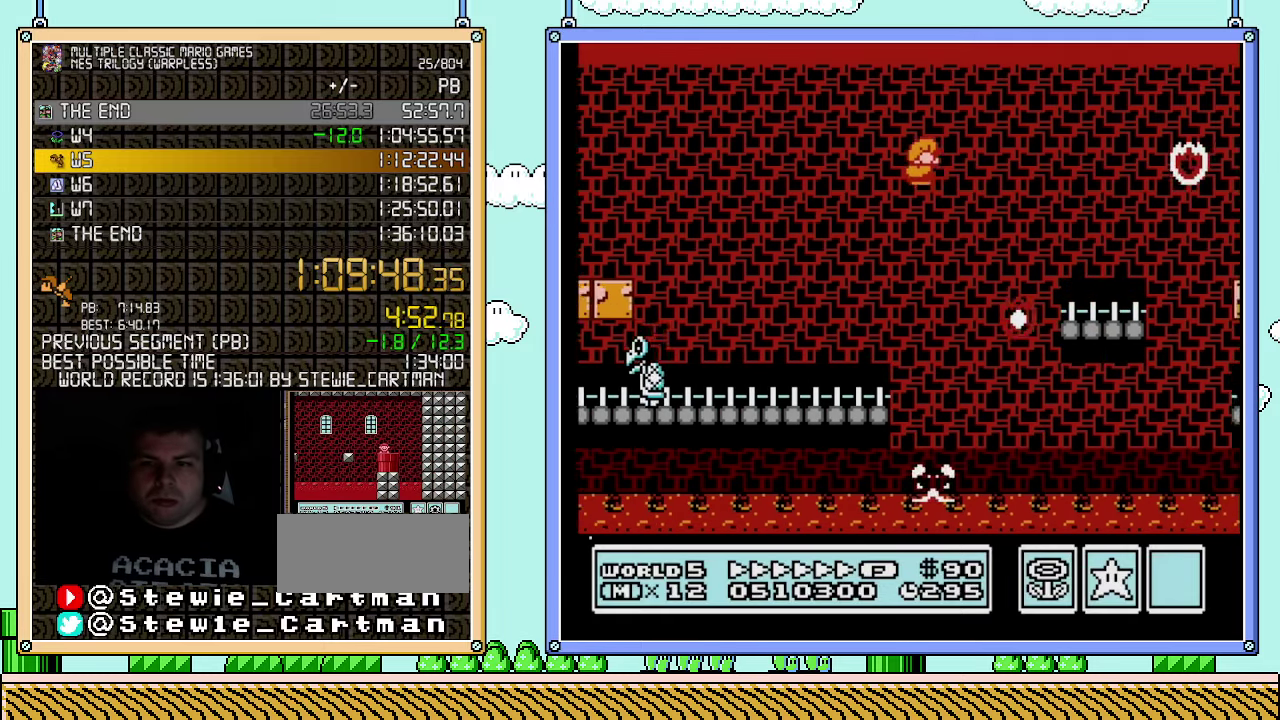
{"buttons": ["A", "B", "DPAD_RIGHT"], "events": [[500, "A", "down"]]}
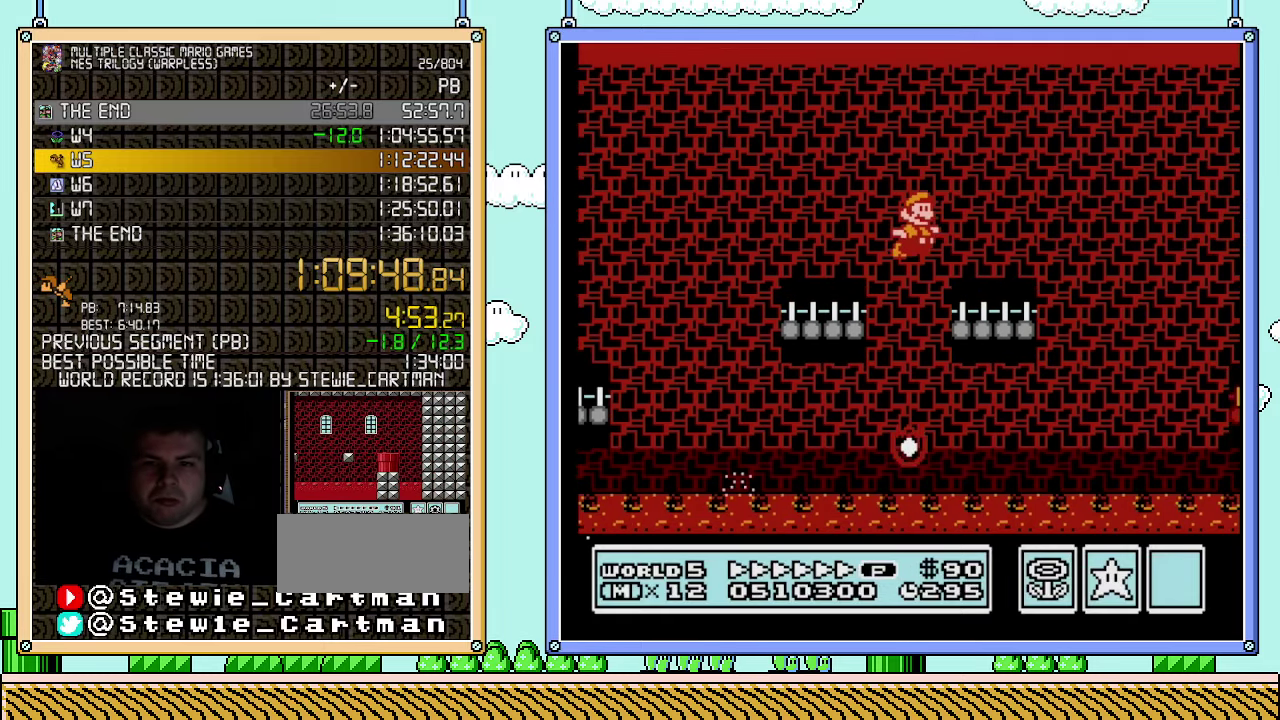
{"buttons": ["A", "B", "DPAD_RIGHT"], "events": []}
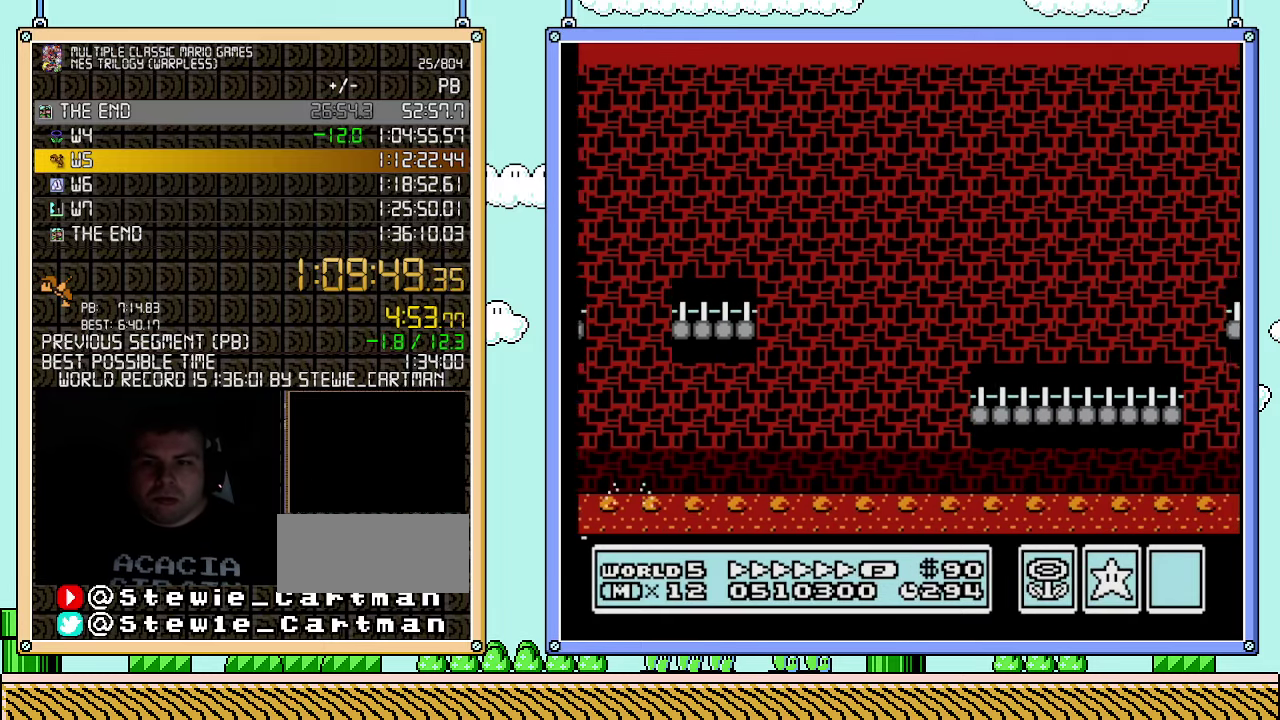
{"buttons": ["B", "DPAD_RIGHT"], "events": [[367, "A", "up"]]}
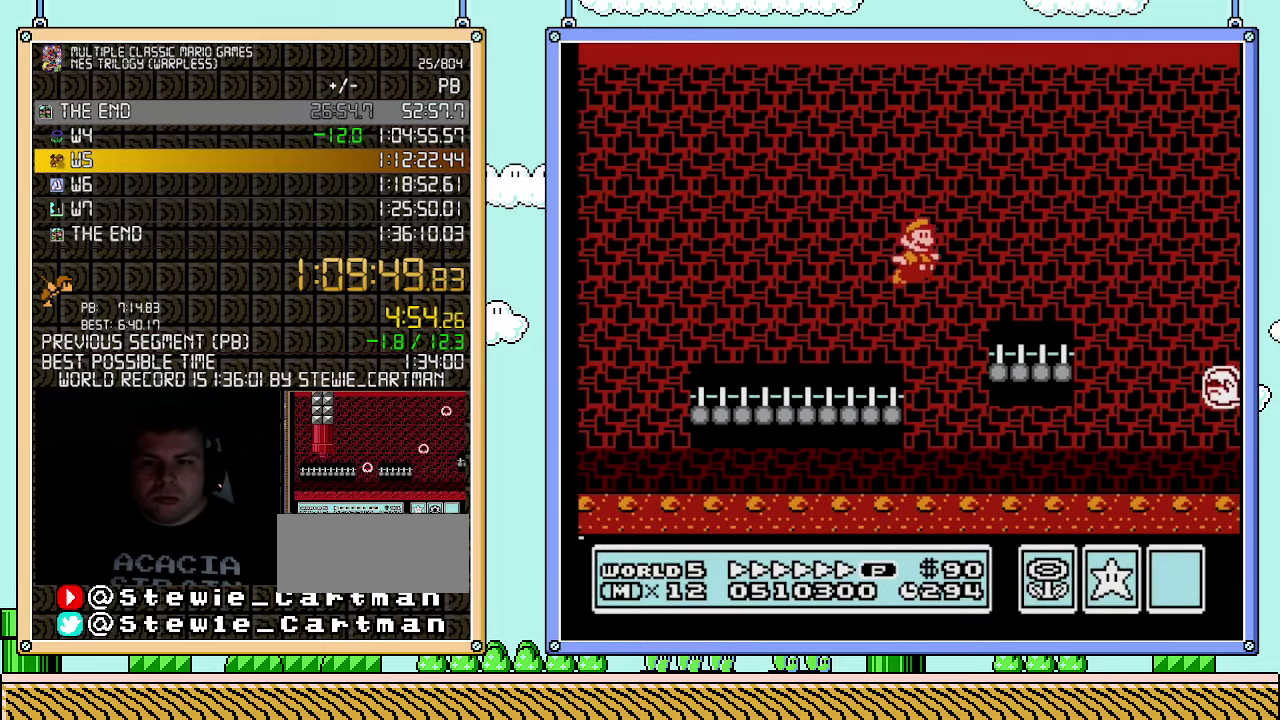
{"buttons": ["A", "B", "DPAD_RIGHT"], "events": [[250, "A", "down"]]}
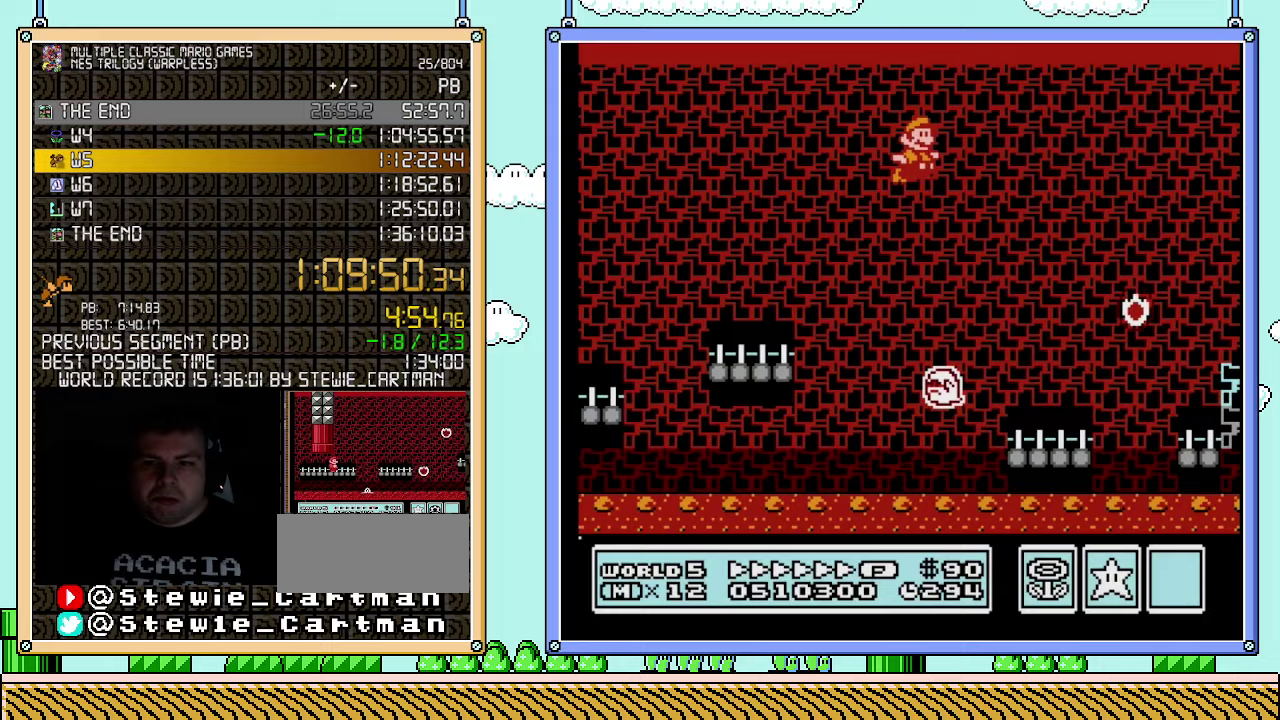
{"buttons": ["B", "DPAD_RIGHT"], "events": [[500, "A", "up"]]}
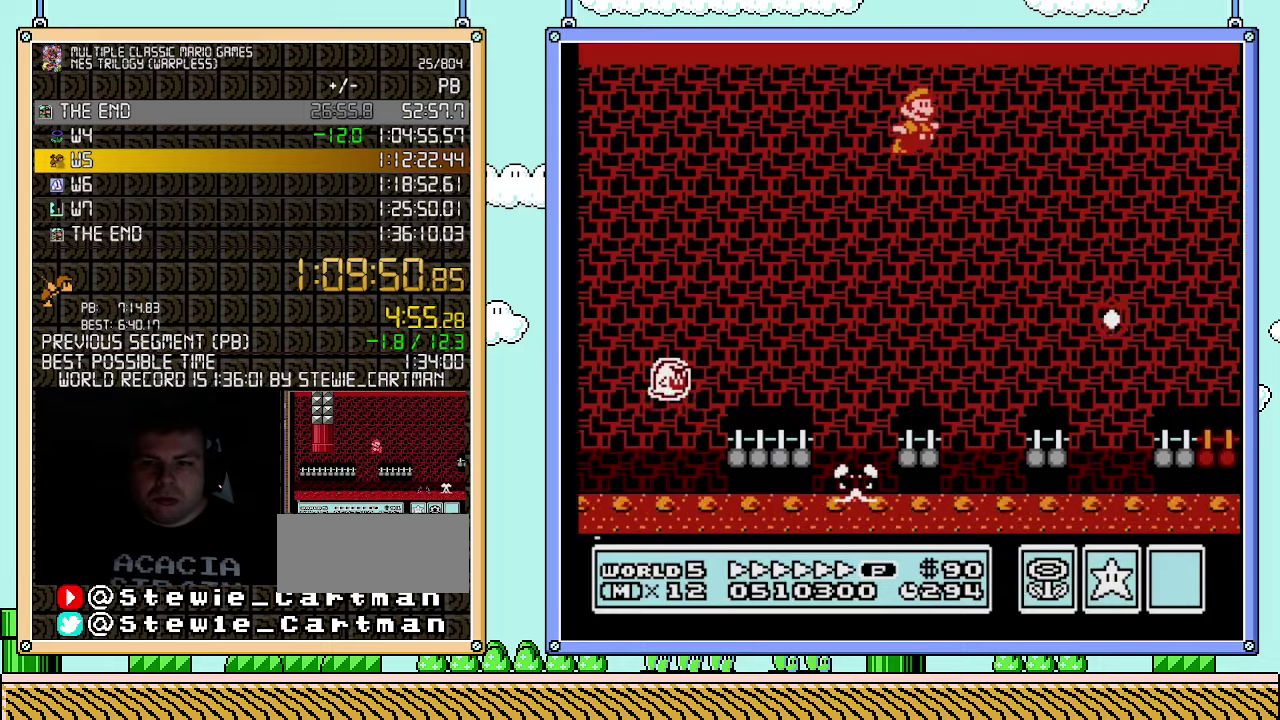
{"buttons": ["B", "DPAD_RIGHT"], "events": []}